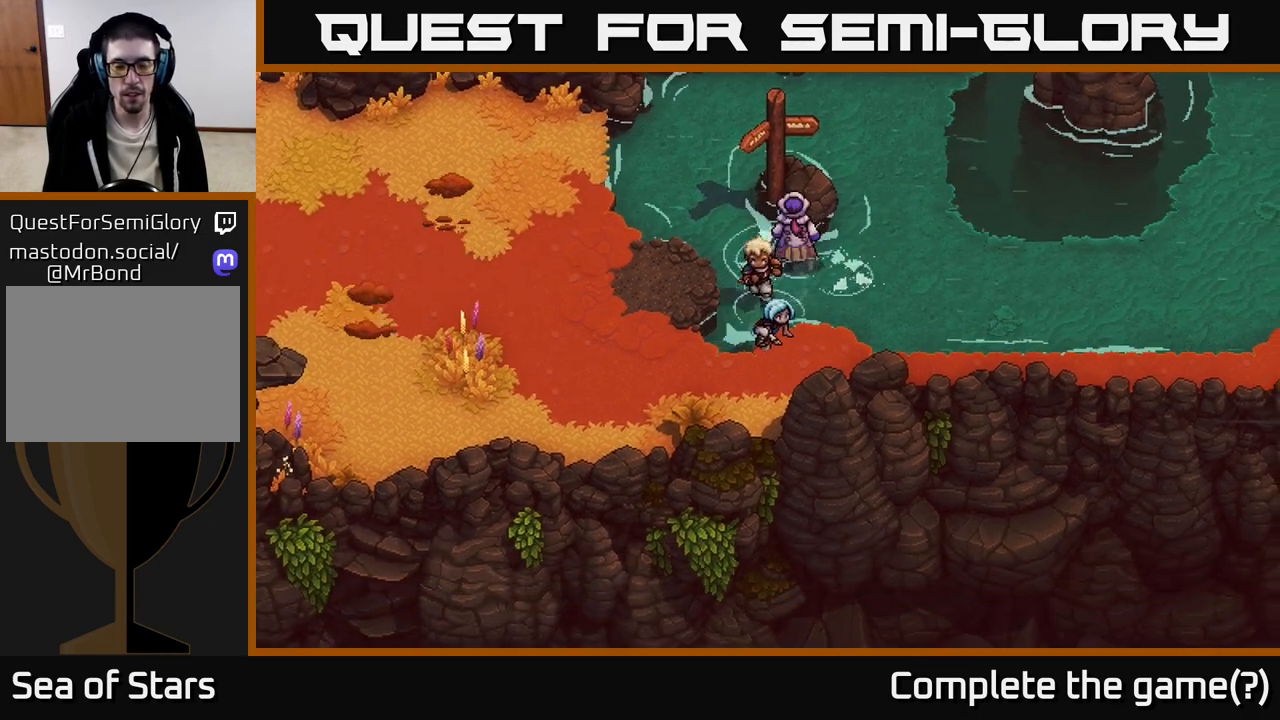
Gameplay with a controller (Xbox layout); each line is a JSON object with the inputs held at the frame after it. "events" lists button and stick changes between this image and that frame as [ms after this image, input, new state], when the widget could be followed in between.
{"buttons": [], "left_stick": "down-left", "right_stick": "center", "events": [[67, "A", "down"], [117, "left_stick", "down-left"], [200, "A", "up"]]}
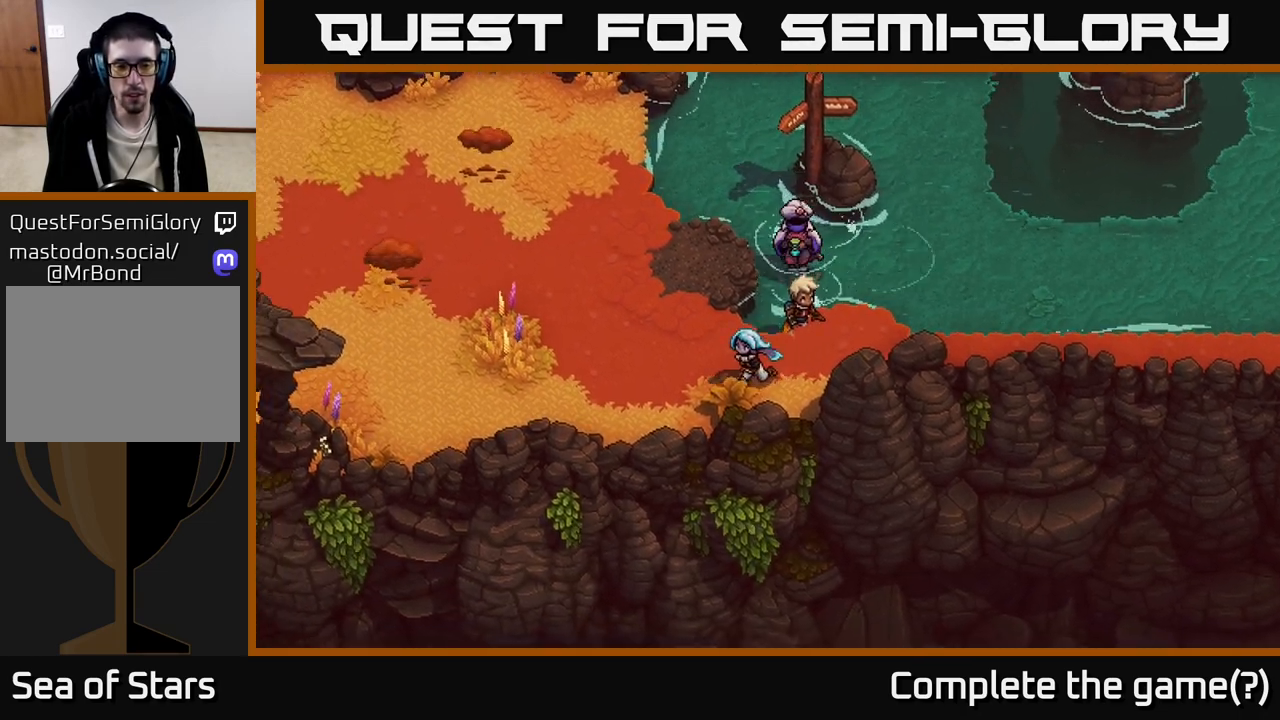
{"buttons": [], "left_stick": "down-left", "right_stick": "center", "events": [[83, "left_stick", "left"], [433, "left_stick", "down-left"]]}
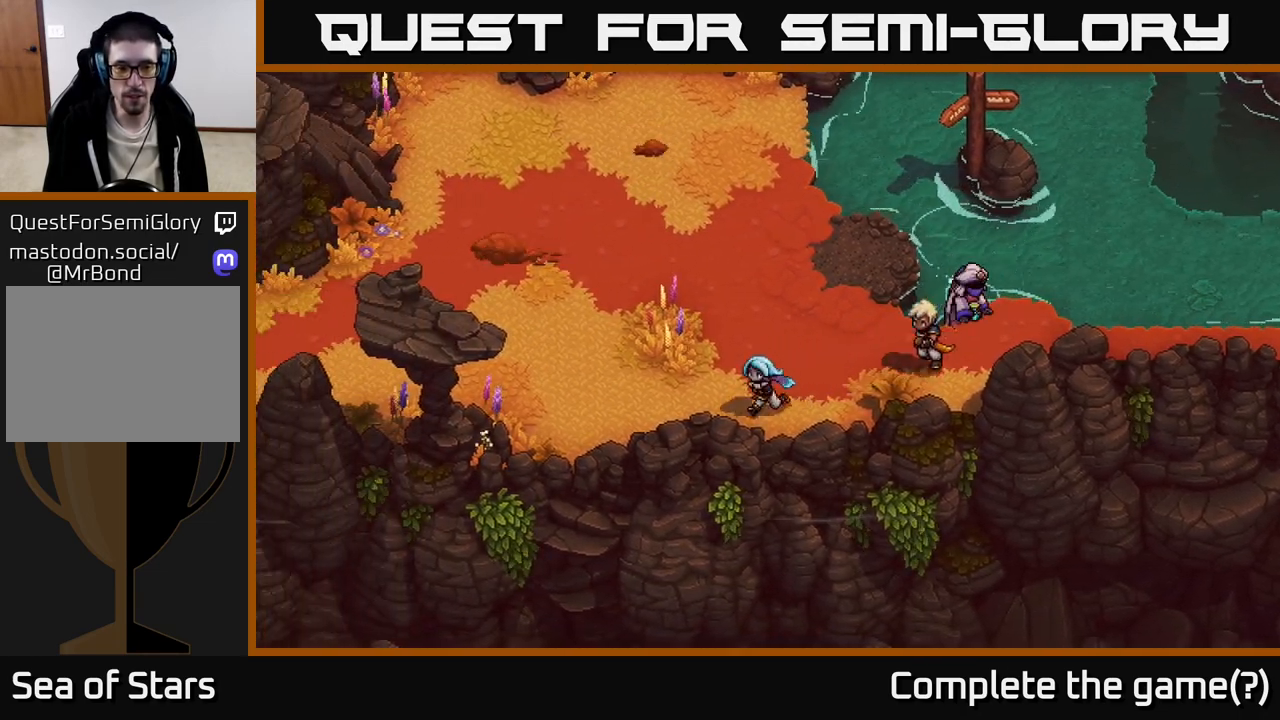
{"buttons": [], "left_stick": "left", "right_stick": "center", "events": [[150, "left_stick", "left"]]}
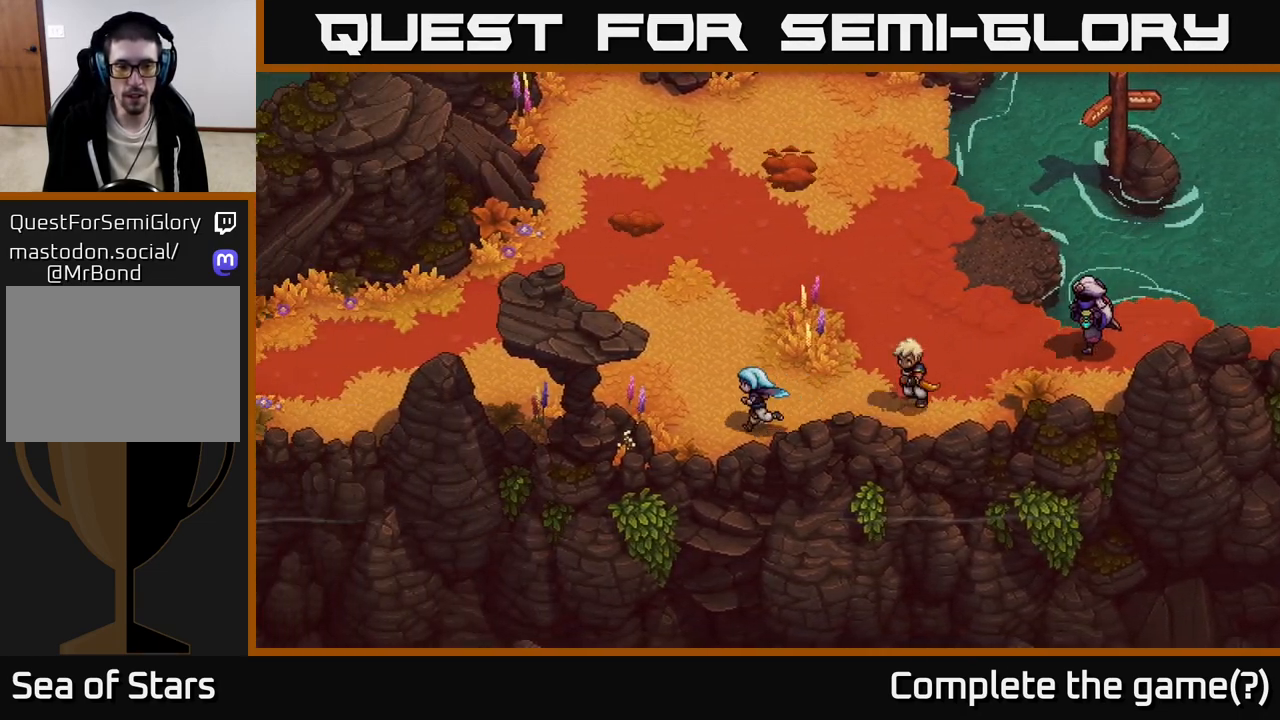
{"buttons": [], "left_stick": "left", "right_stick": "center", "events": []}
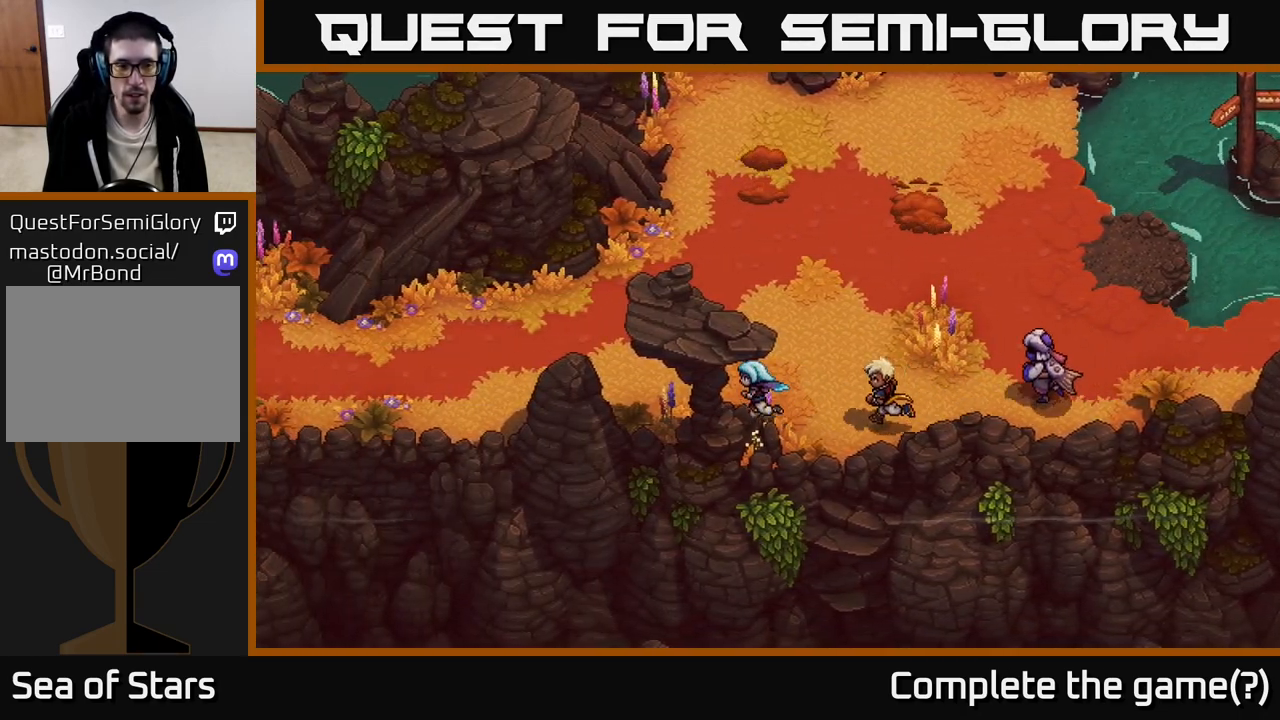
{"buttons": [], "left_stick": "left", "right_stick": "center", "events": [[50, "left_stick", "up-left"], [417, "left_stick", "left"]]}
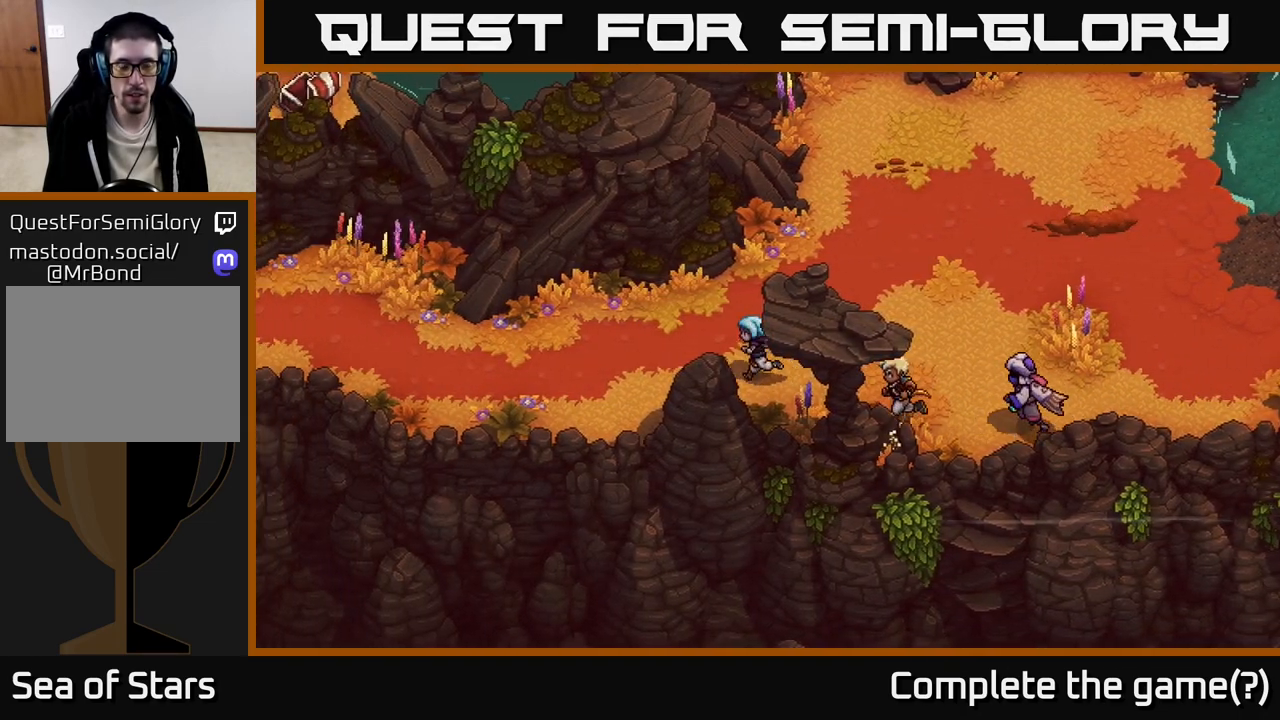
{"buttons": [], "left_stick": "left", "right_stick": "center", "events": []}
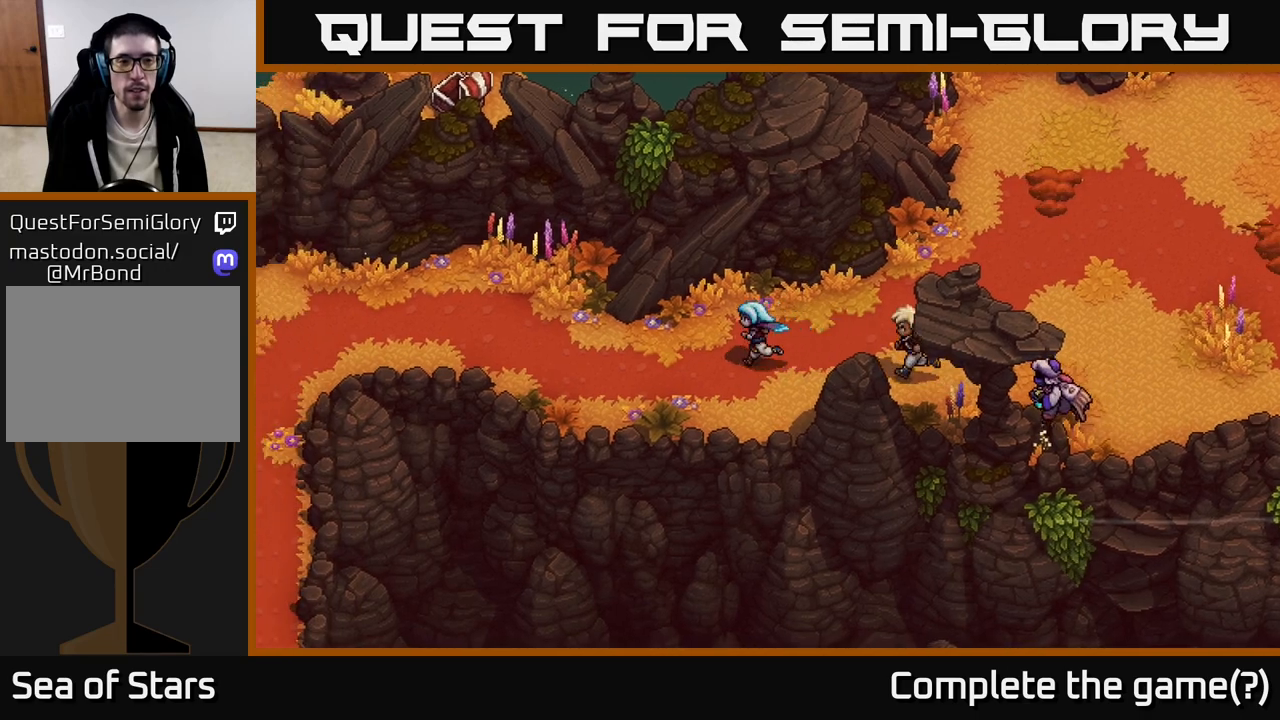
{"buttons": [], "left_stick": "left", "right_stick": "center", "events": []}
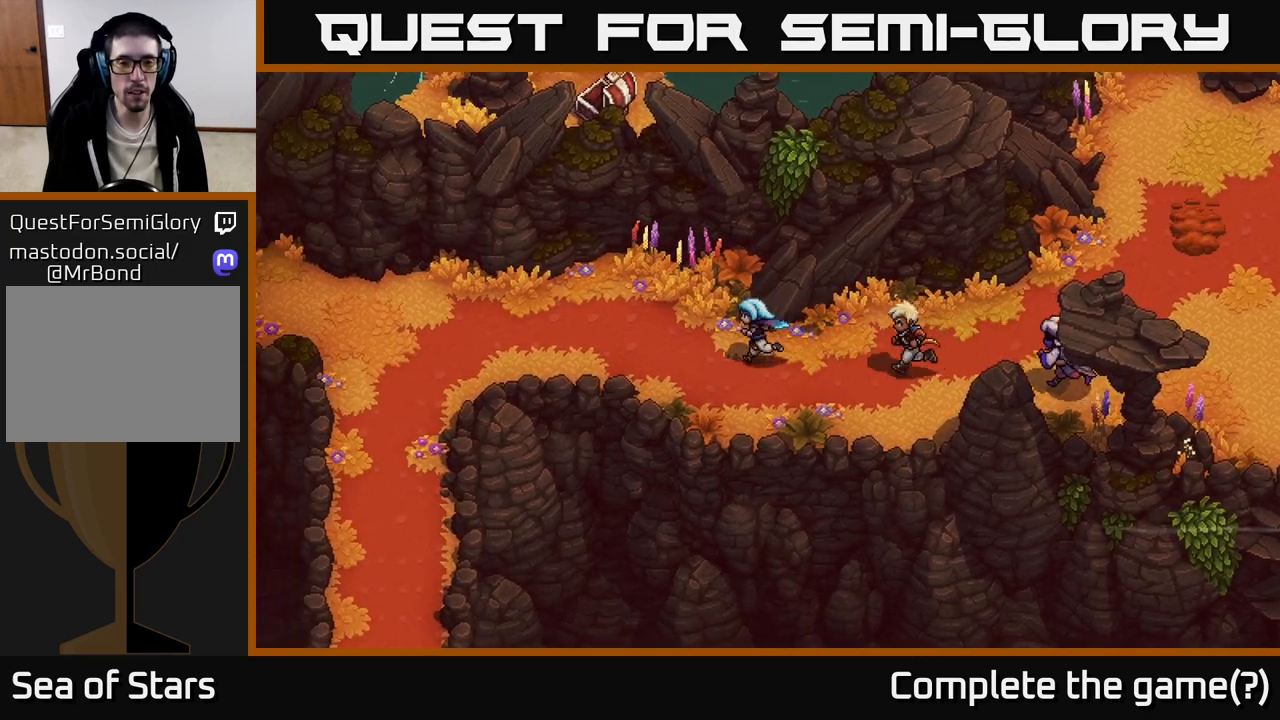
{"buttons": [], "left_stick": "left", "right_stick": "center", "events": []}
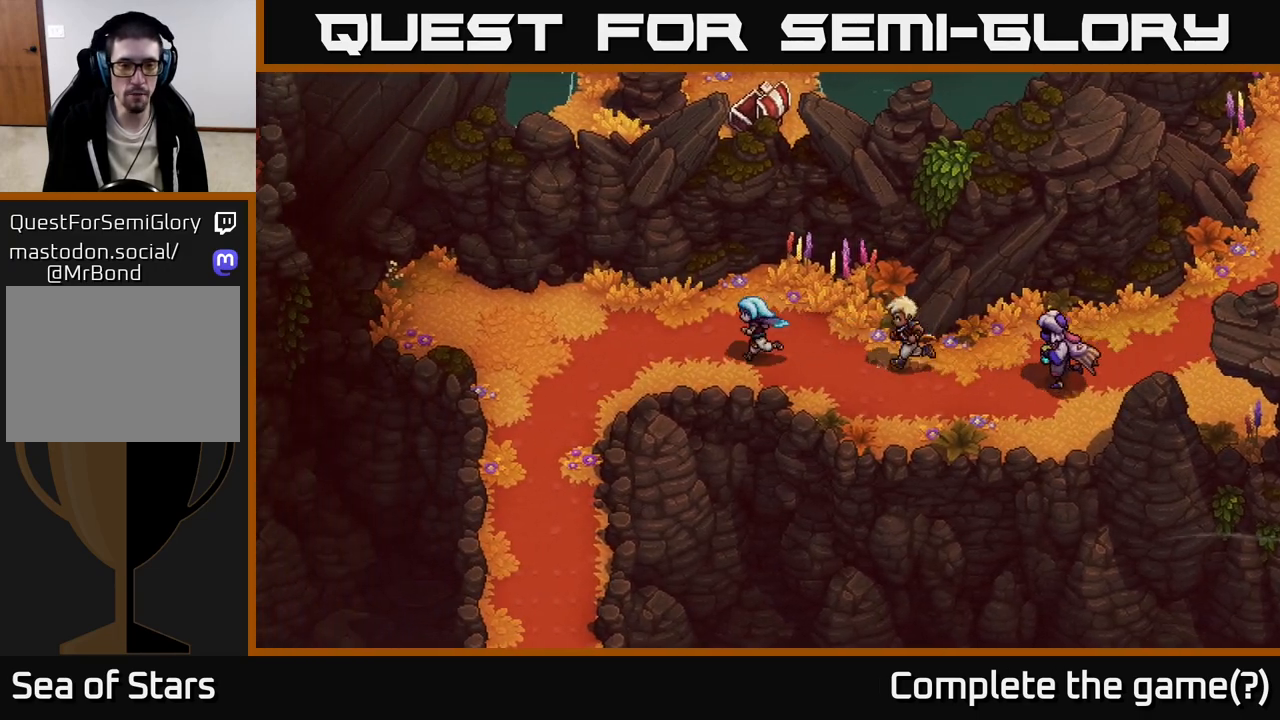
{"buttons": [], "left_stick": "down-left", "right_stick": "center", "events": [[417, "left_stick", "down-left"]]}
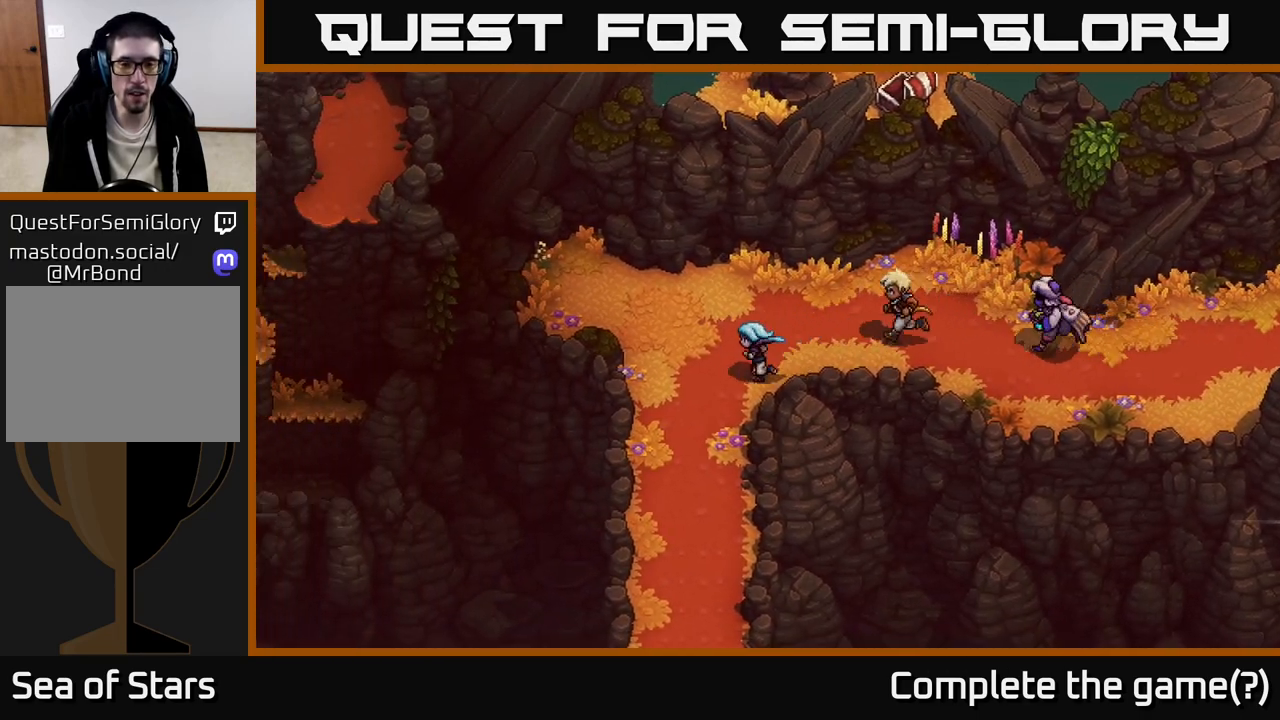
{"buttons": [], "left_stick": "down", "right_stick": "center", "events": [[200, "left_stick", "down"]]}
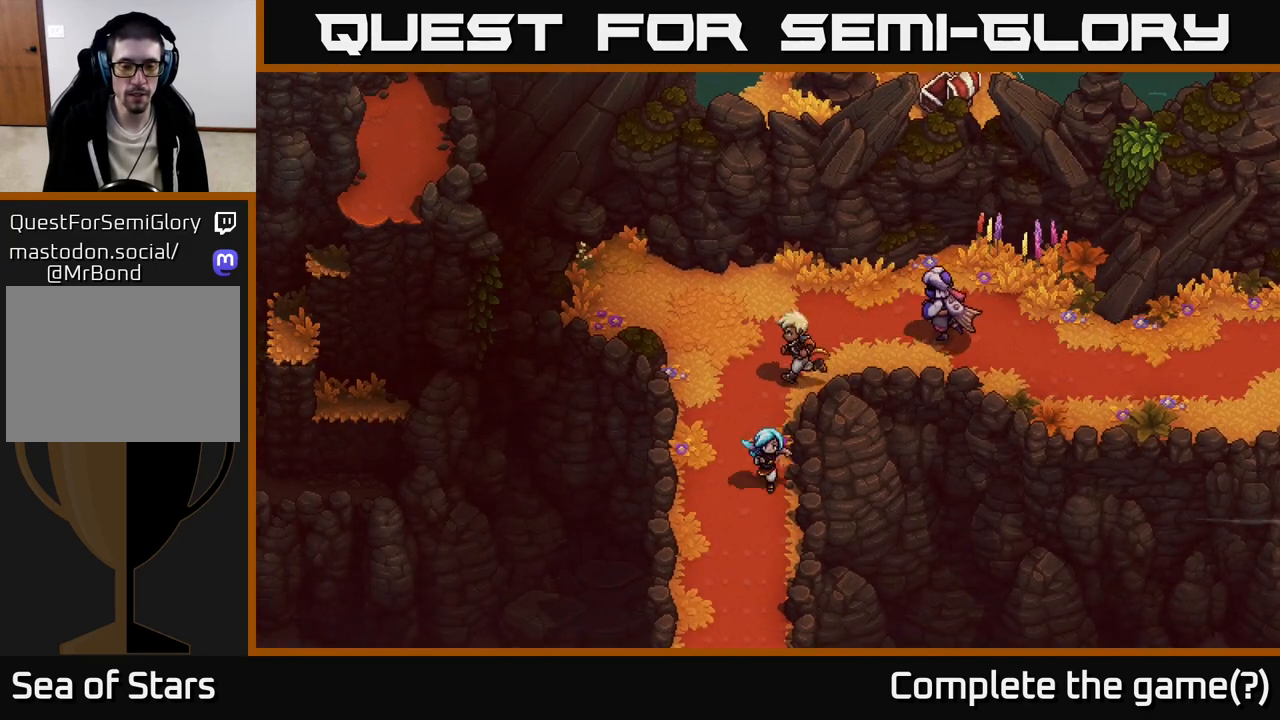
{"buttons": [], "left_stick": "down", "right_stick": "center", "events": []}
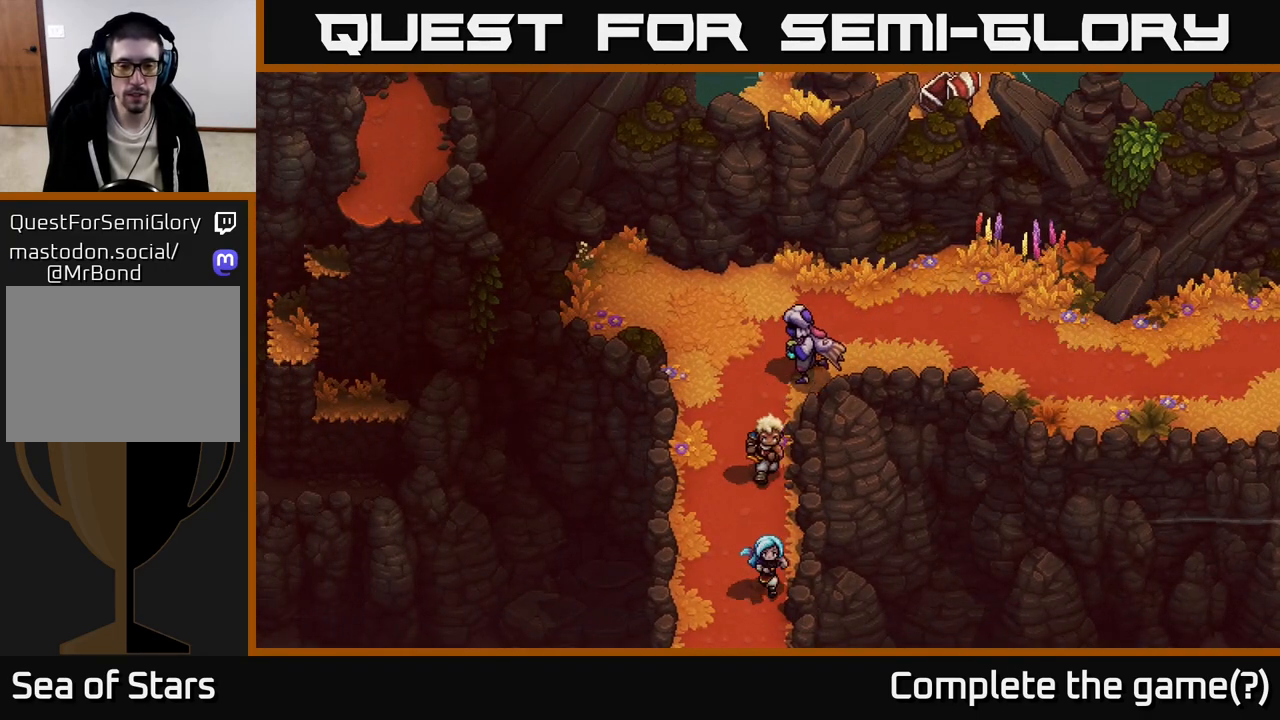
{"buttons": [], "left_stick": "down", "right_stick": "center", "events": []}
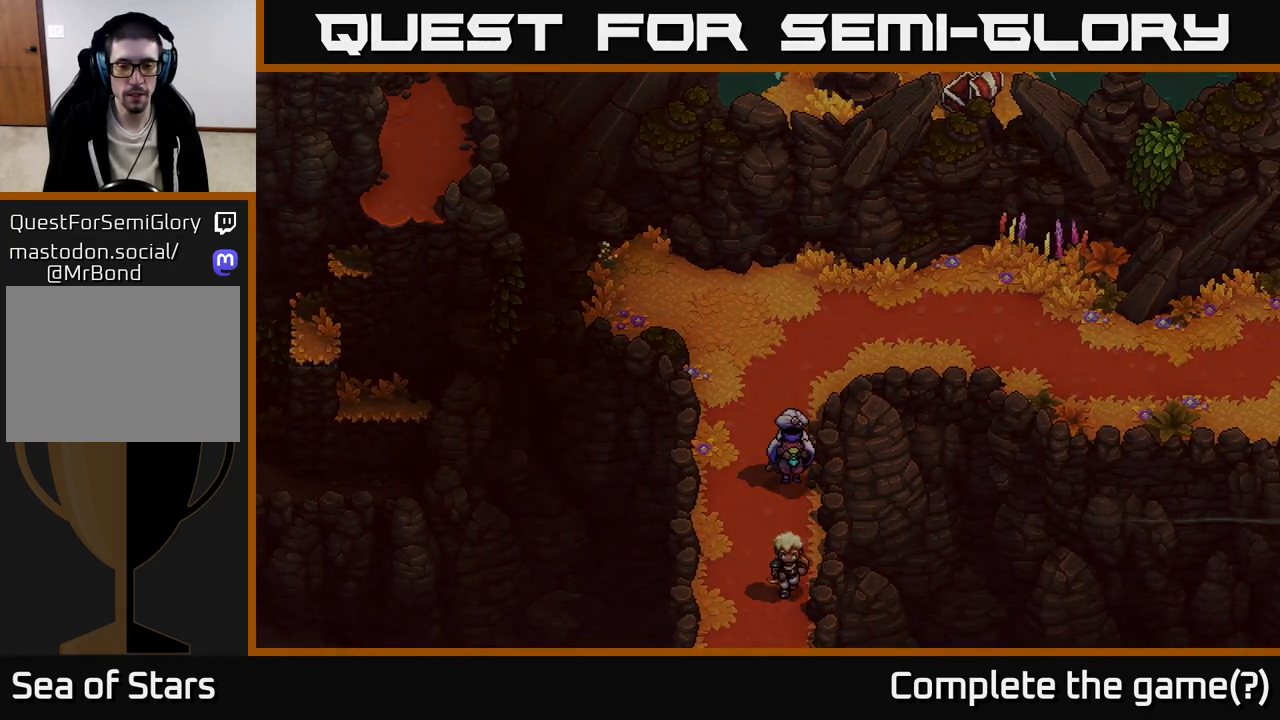
{"buttons": [], "left_stick": "center", "right_stick": "center", "events": [[400, "left_stick", "center"]]}
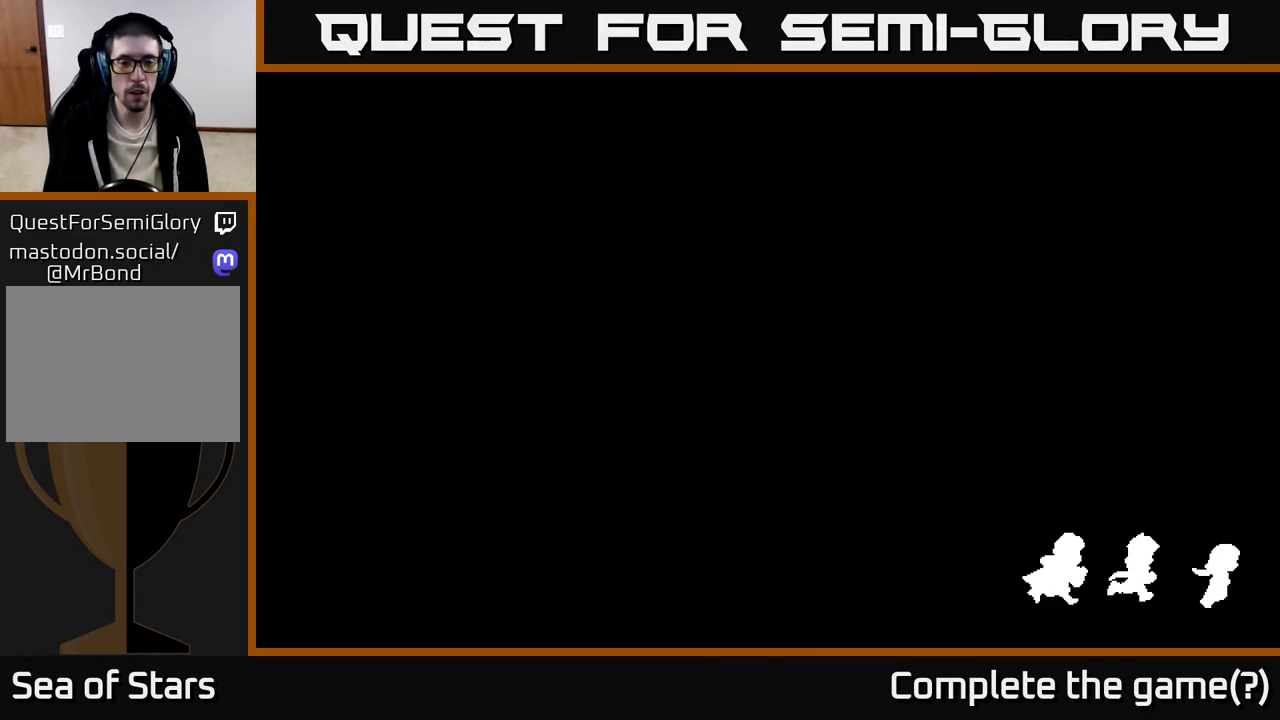
{"buttons": [], "left_stick": "down", "right_stick": "center", "events": [[233, "left_stick", "down"]]}
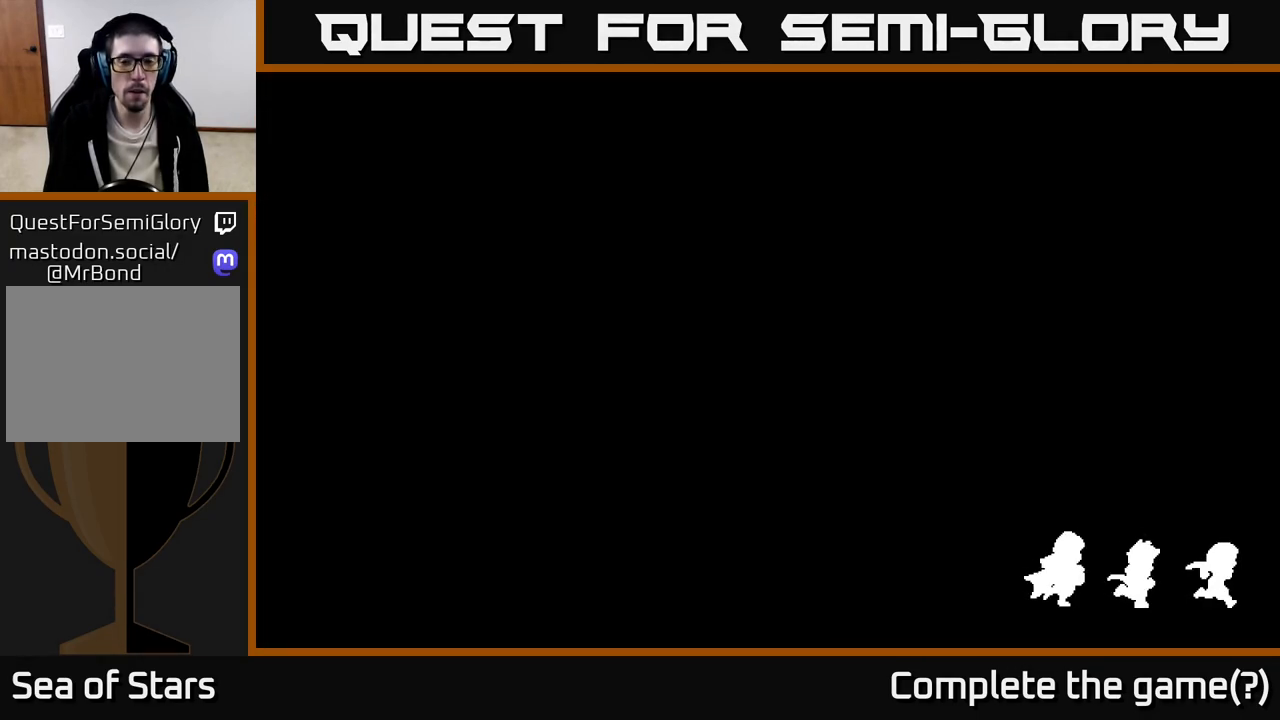
{"buttons": ["A"], "left_stick": "center", "right_stick": "center", "events": [[67, "left_stick", "center"], [133, "A", "down"], [283, "A", "up"], [400, "A", "down"]]}
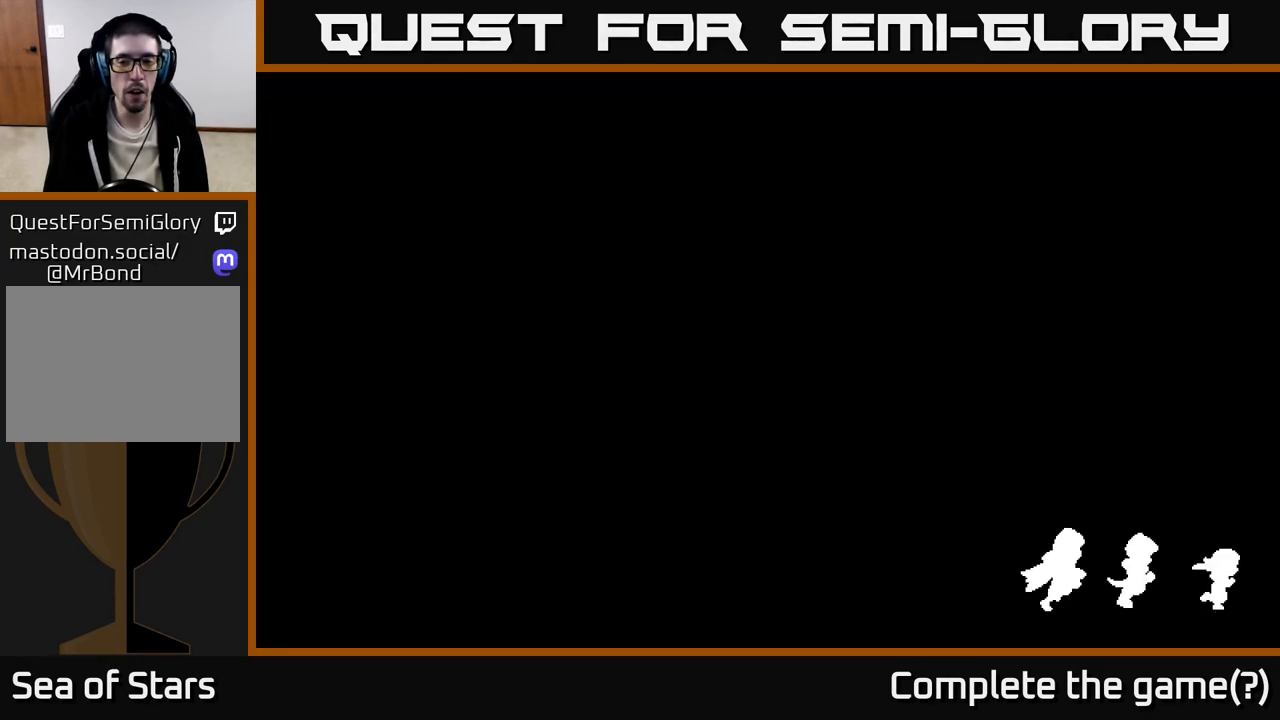
{"buttons": ["A"], "left_stick": "center", "right_stick": "center", "events": [[33, "A", "up"], [133, "A", "down"], [283, "A", "up"], [467, "A", "down"]]}
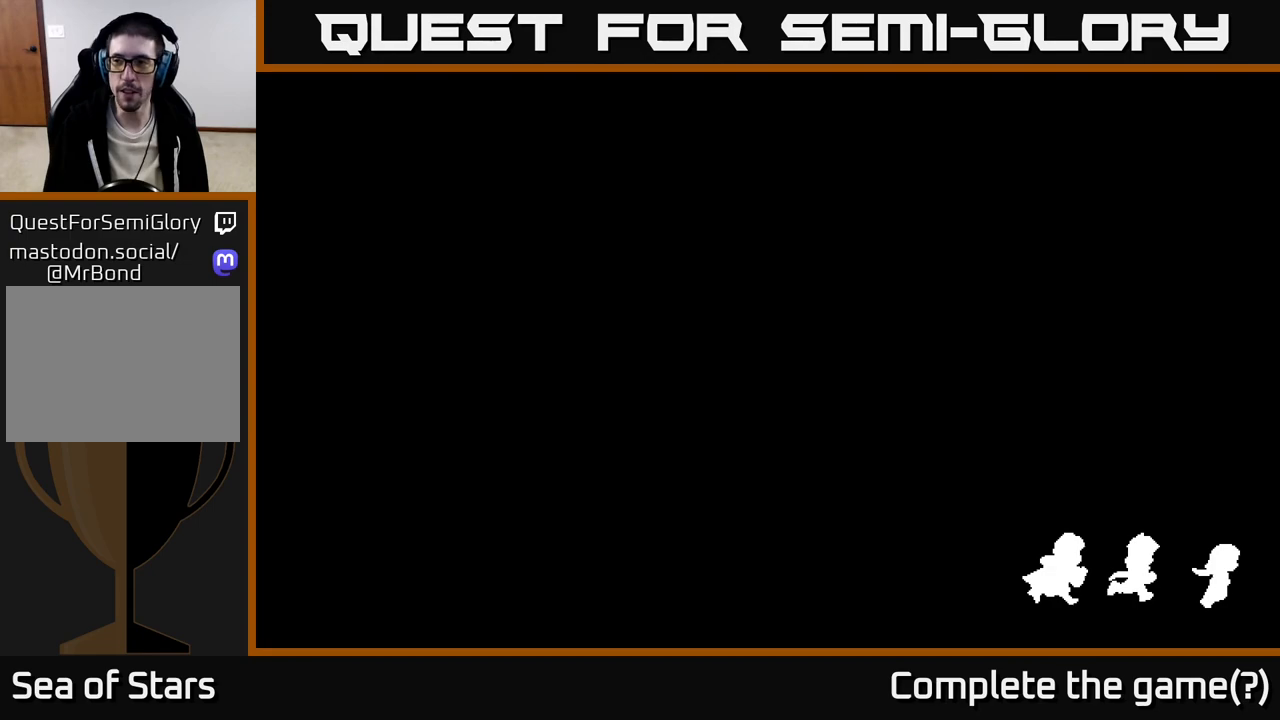
{"buttons": ["A"], "left_stick": "center", "right_stick": "center", "events": [[17, "A", "up"], [483, "A", "down"]]}
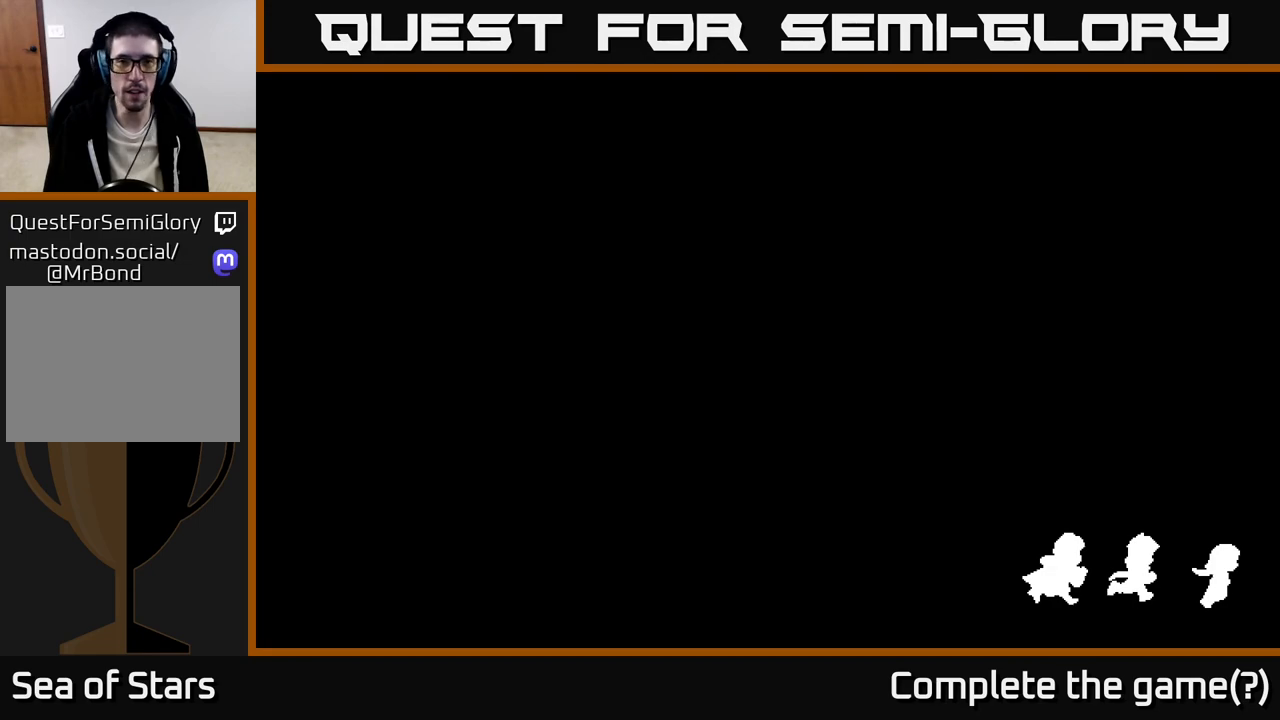
{"buttons": [], "left_stick": "center", "right_stick": "center", "events": [[167, "A", "up"], [300, "A", "down"], [483, "A", "up"]]}
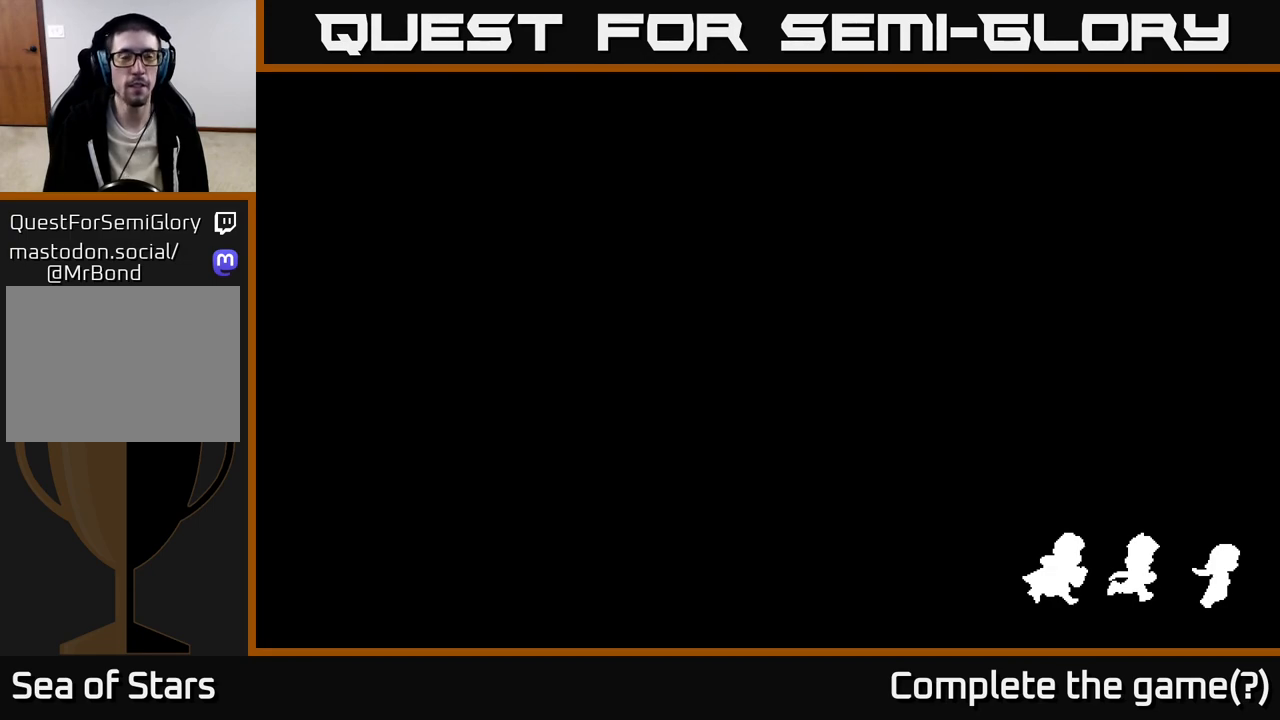
{"buttons": ["A"], "left_stick": "center", "right_stick": "center", "events": [[33, "A", "down"], [317, "A", "up"], [417, "A", "down"]]}
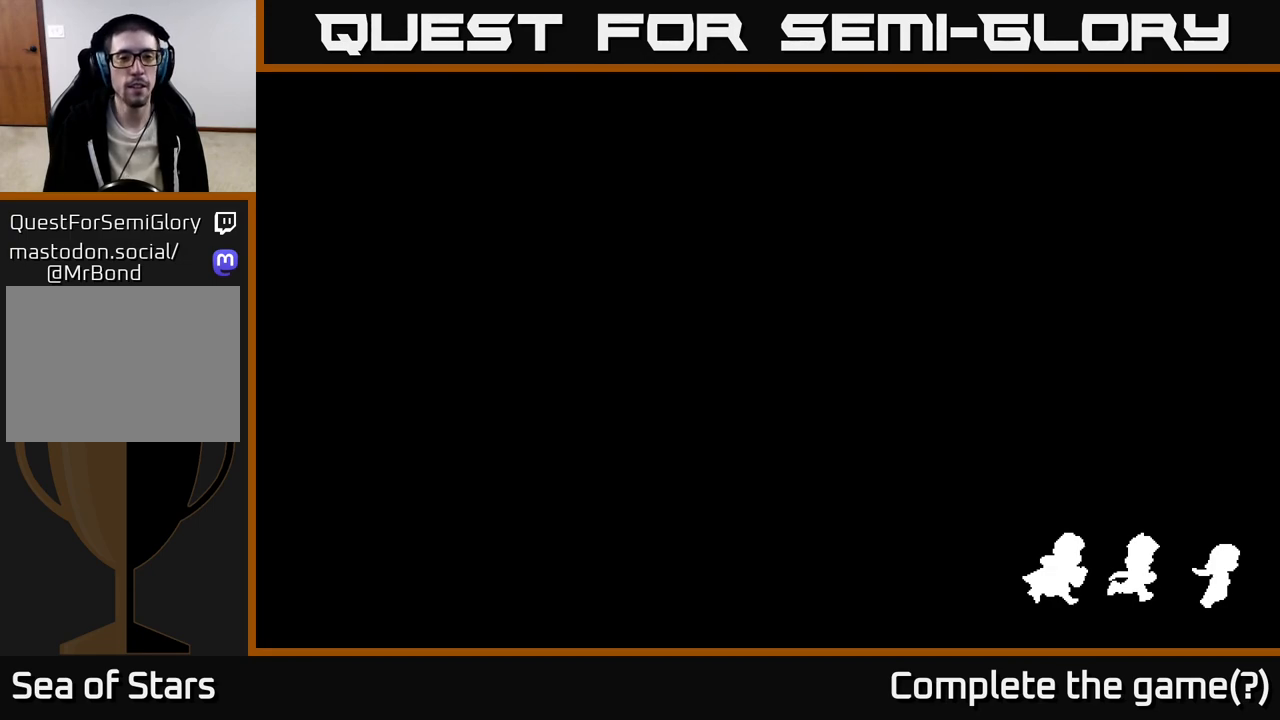
{"buttons": ["A"], "left_stick": "center", "right_stick": "center", "events": [[217, "A", "up"], [333, "A", "down"]]}
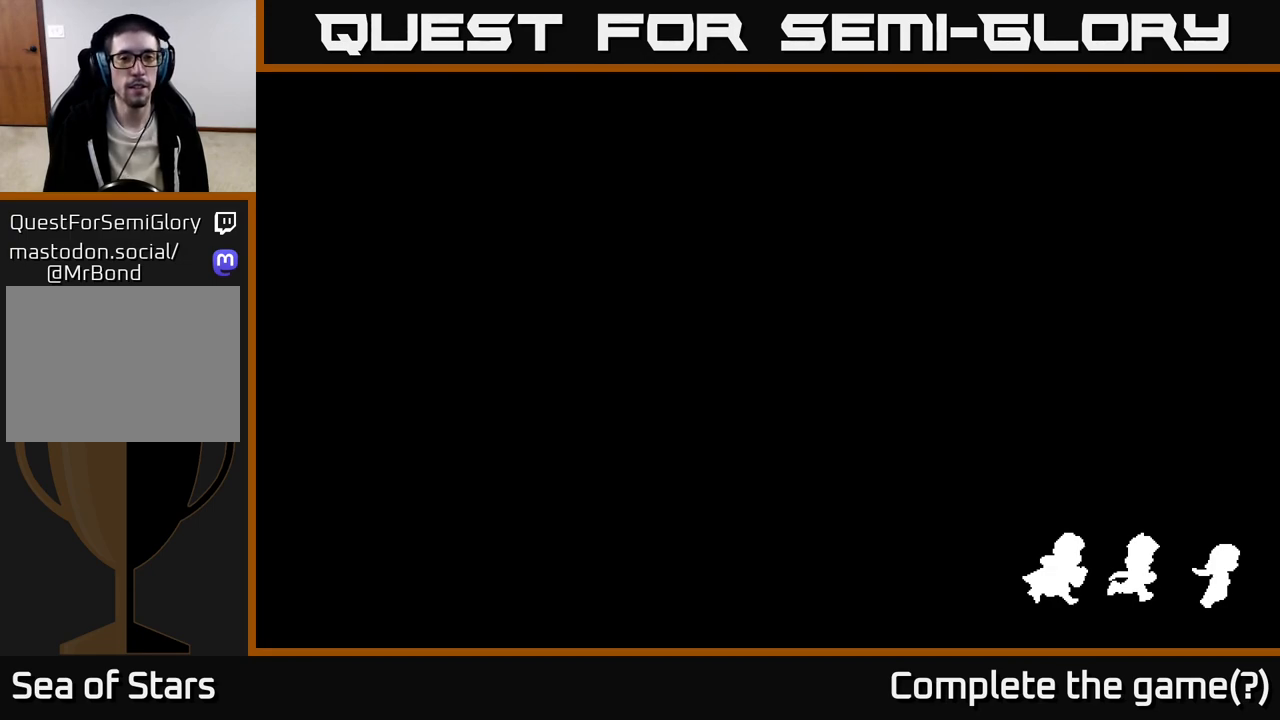
{"buttons": [], "left_stick": "center", "right_stick": "center", "events": [[33, "A", "up"]]}
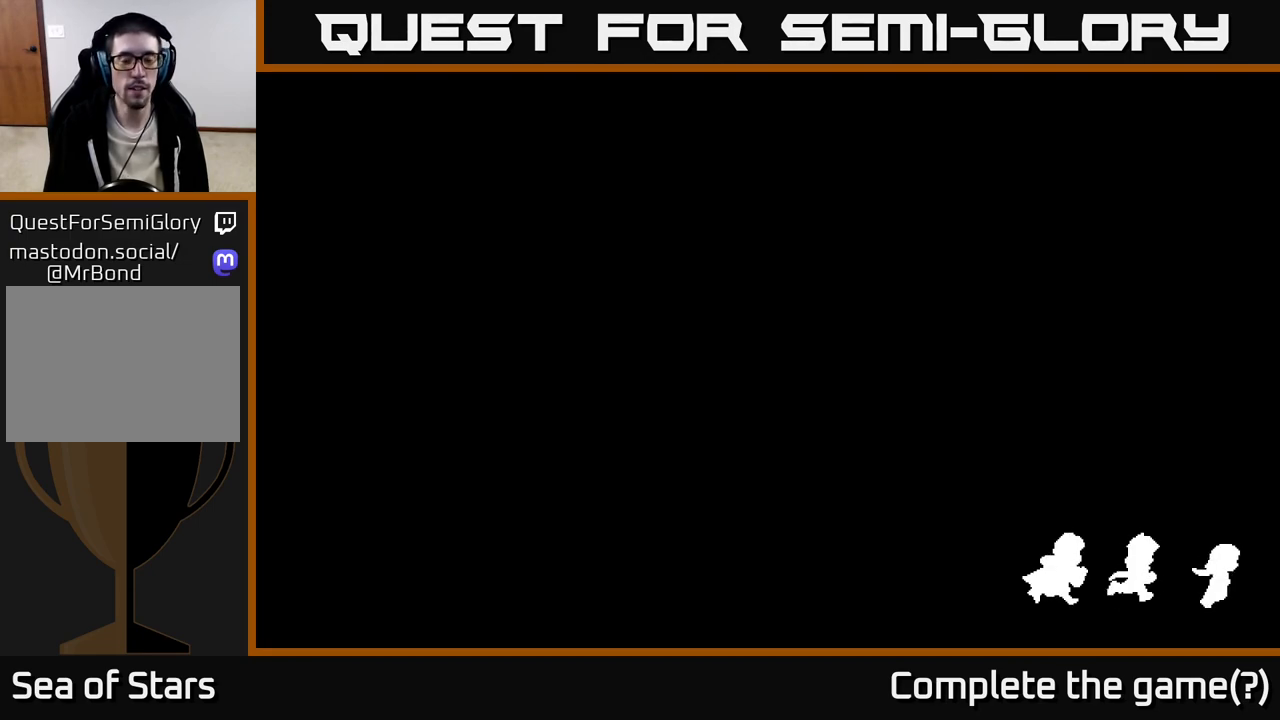
{"buttons": [], "left_stick": "center", "right_stick": "center", "events": []}
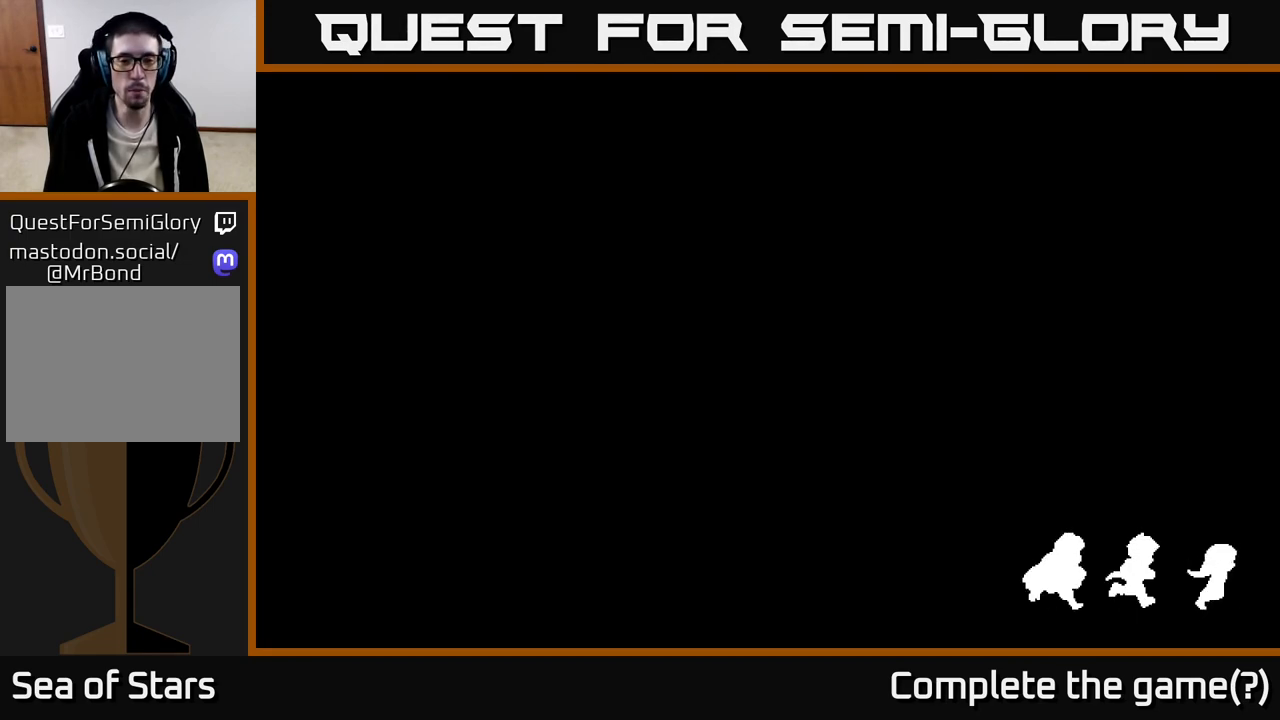
{"buttons": [], "left_stick": "down", "right_stick": "center", "events": [[217, "left_stick", "down"]]}
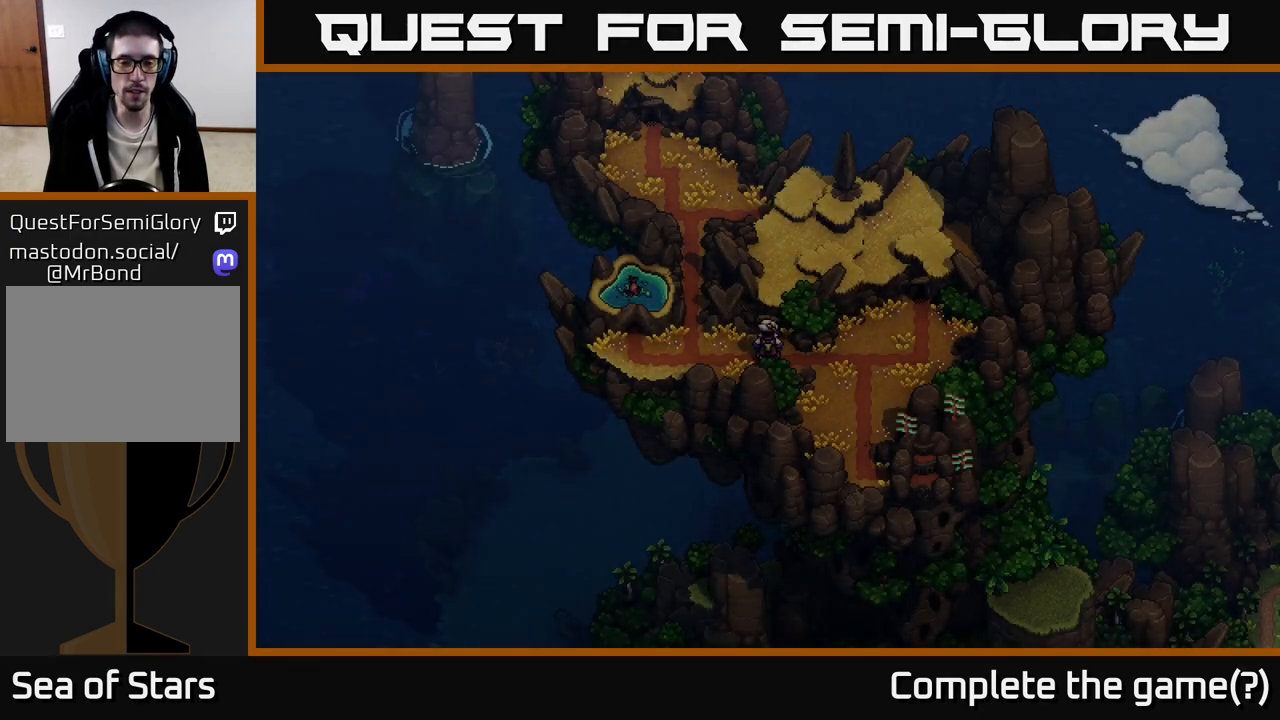
{"buttons": [], "left_stick": "center", "right_stick": "center", "events": [[50, "left_stick", "center"]]}
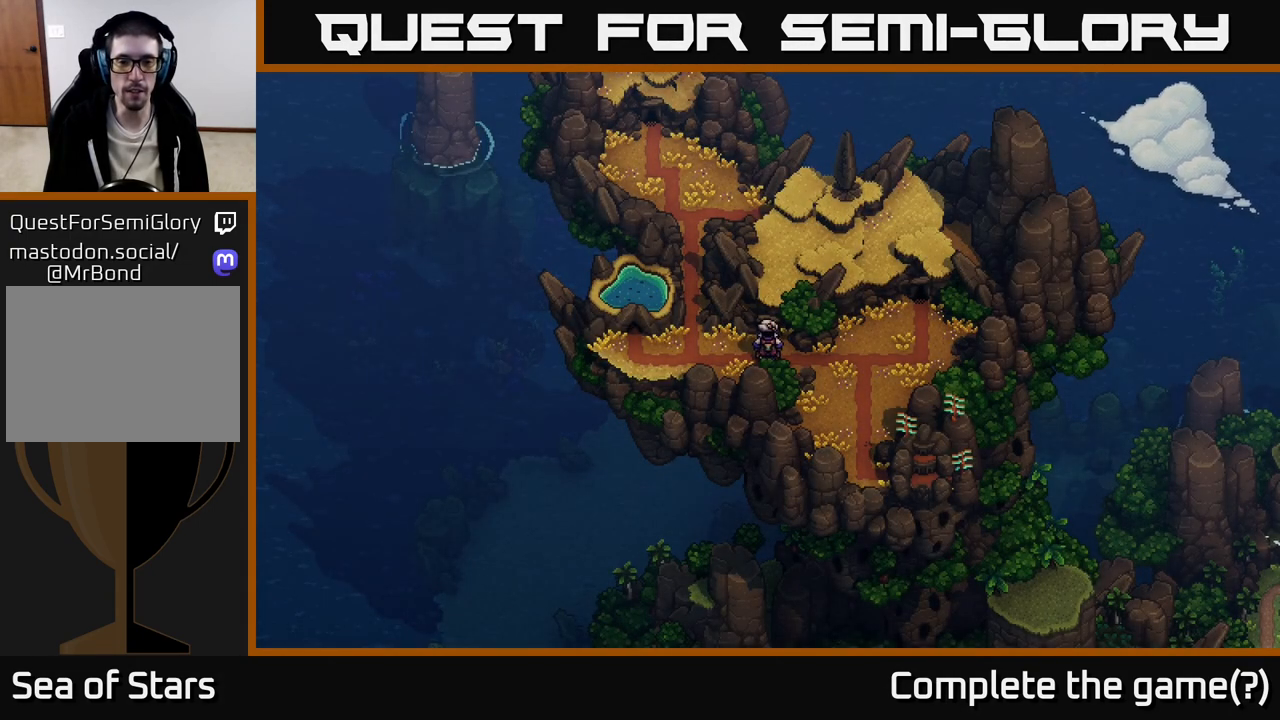
{"buttons": ["SELECT"], "left_stick": "center", "right_stick": "center", "events": [[433, "SELECT", "down"]]}
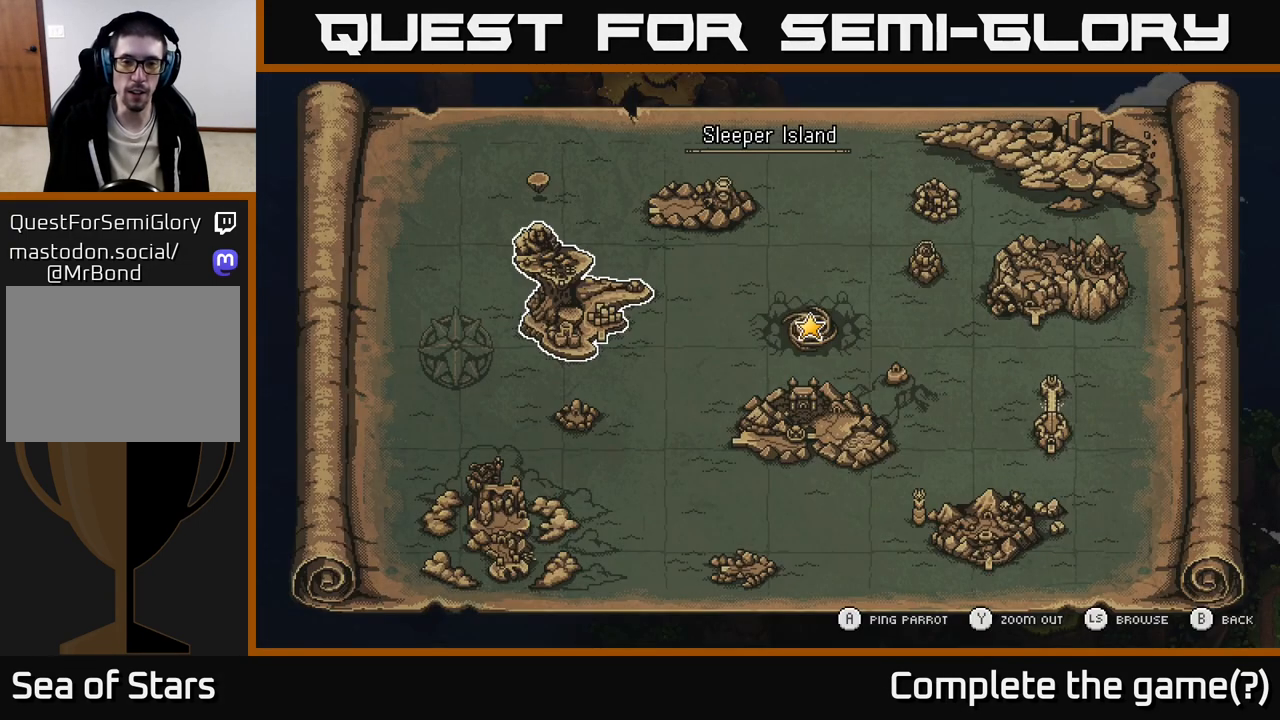
{"buttons": [], "left_stick": "center", "right_stick": "center", "events": [[67, "SELECT", "up"]]}
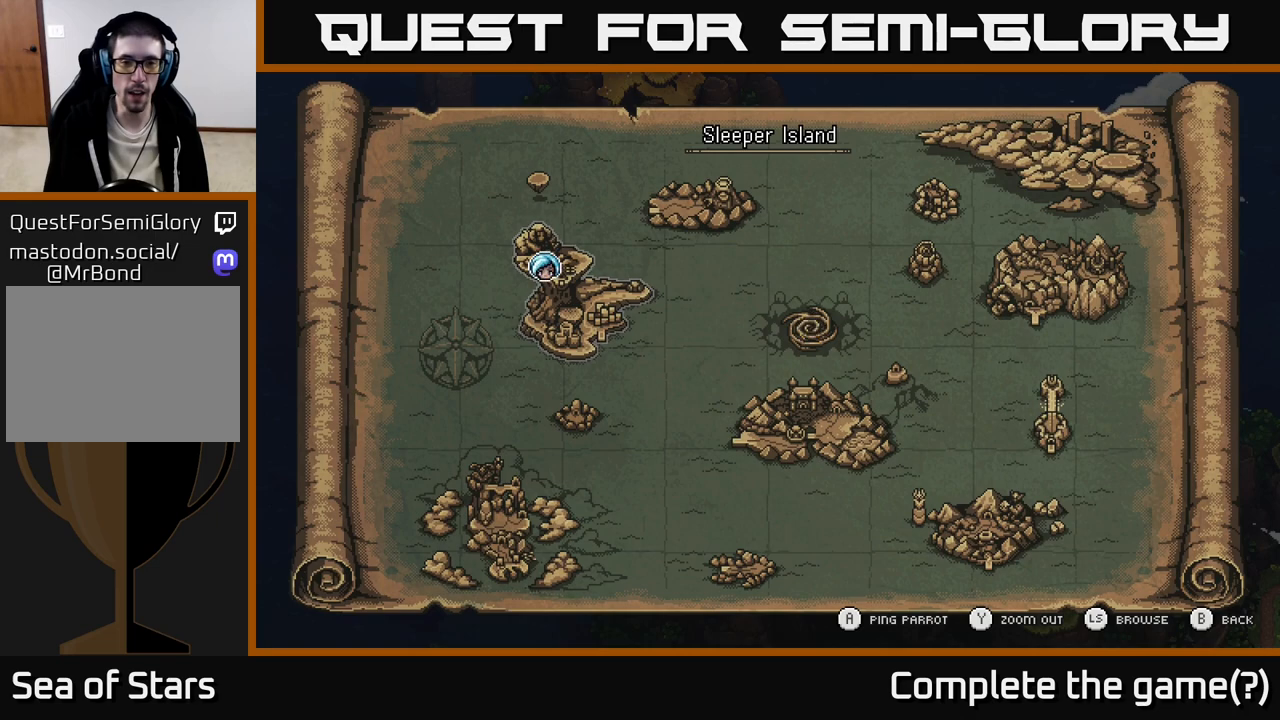
{"buttons": [], "left_stick": "center", "right_stick": "center", "events": [[117, "A", "down"], [317, "A", "up"]]}
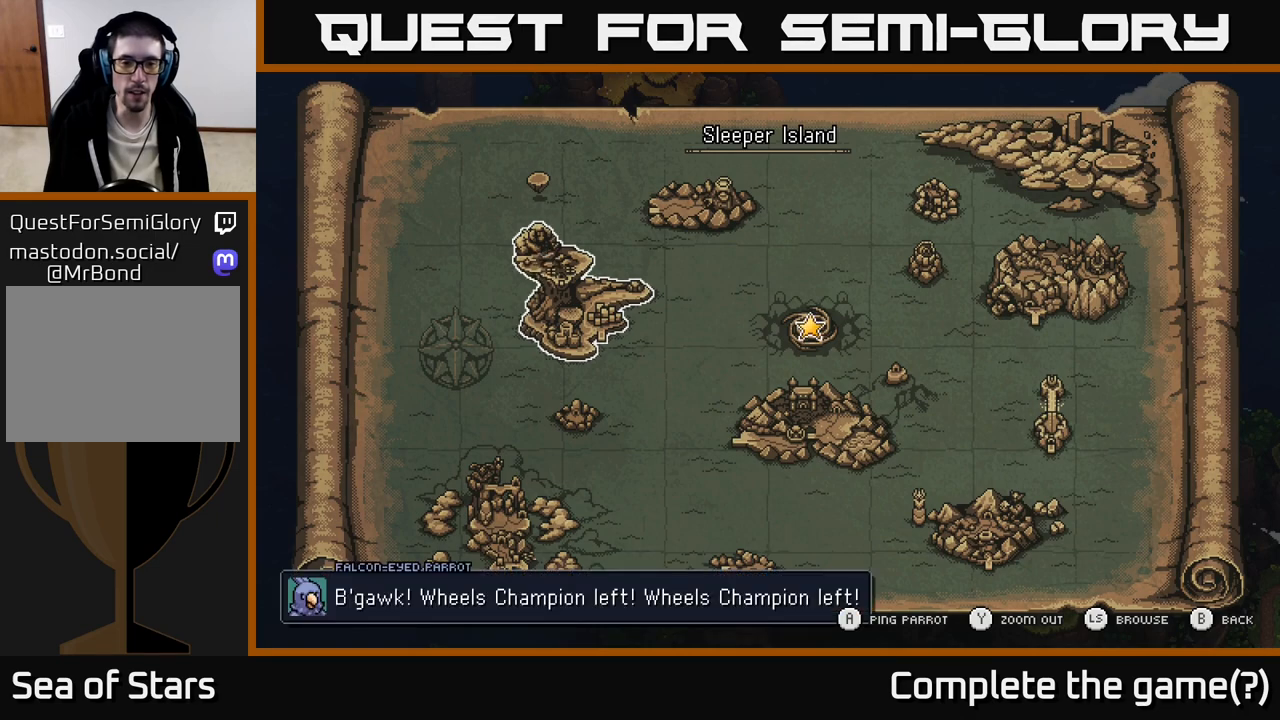
{"buttons": [], "left_stick": "center", "right_stick": "center", "events": []}
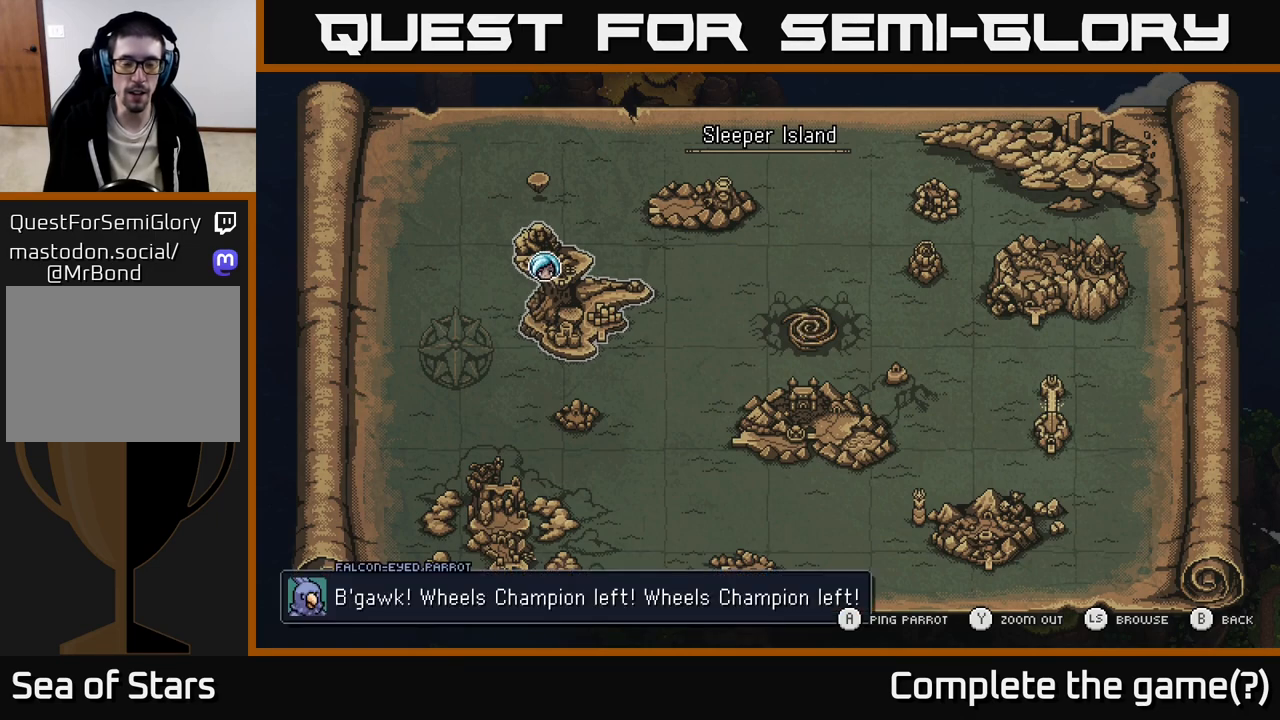
{"buttons": [], "left_stick": "center", "right_stick": "center", "events": []}
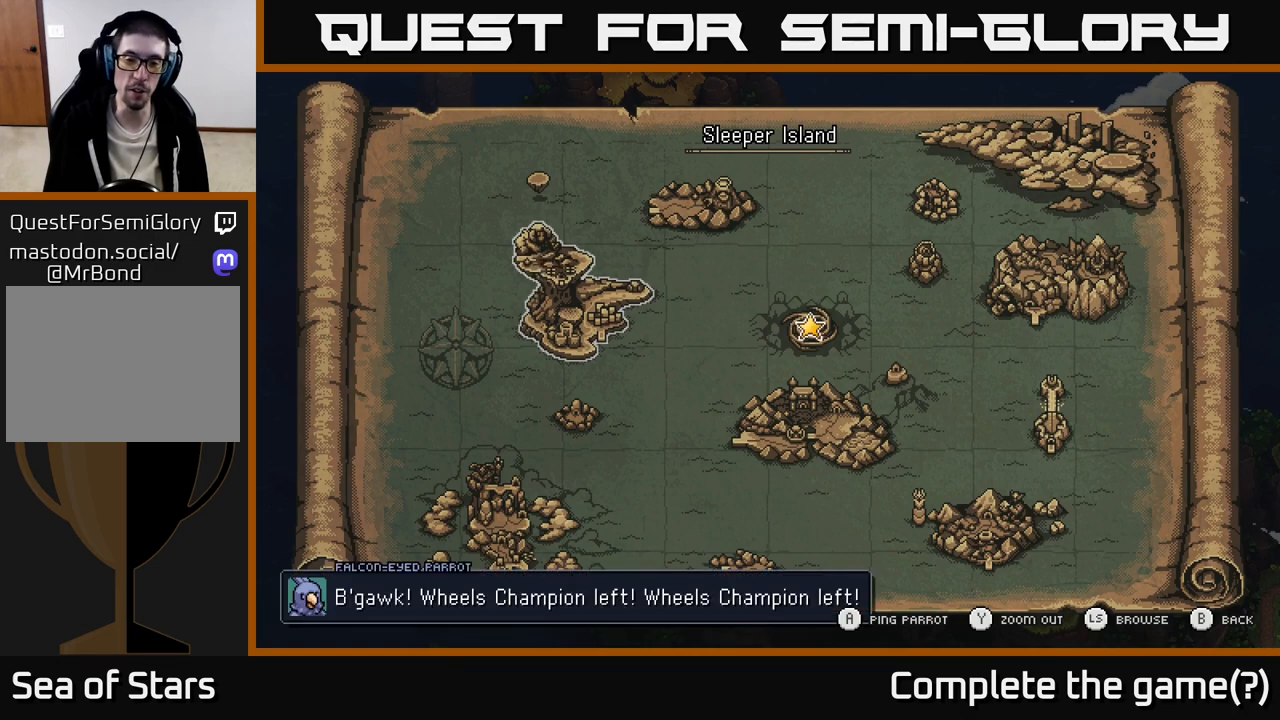
{"buttons": [], "left_stick": "center", "right_stick": "center", "events": []}
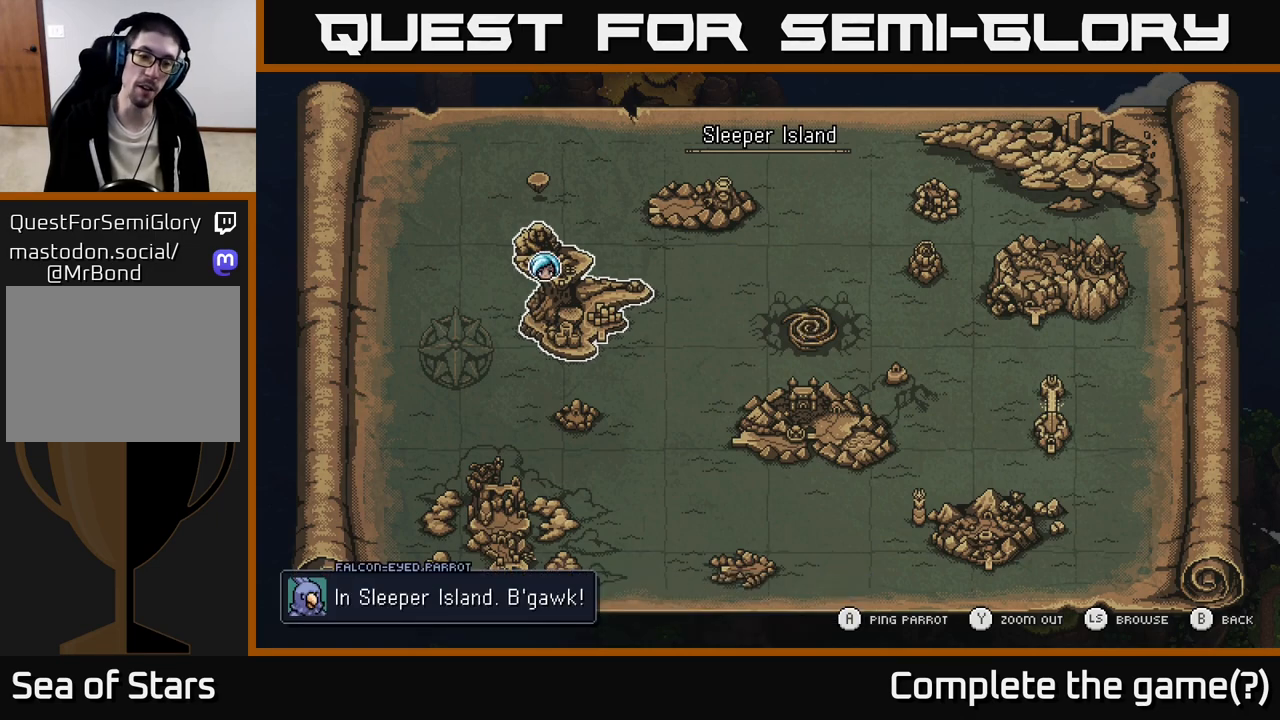
{"buttons": [], "left_stick": "center", "right_stick": "center", "events": [[250, "A", "down"], [383, "A", "up"]]}